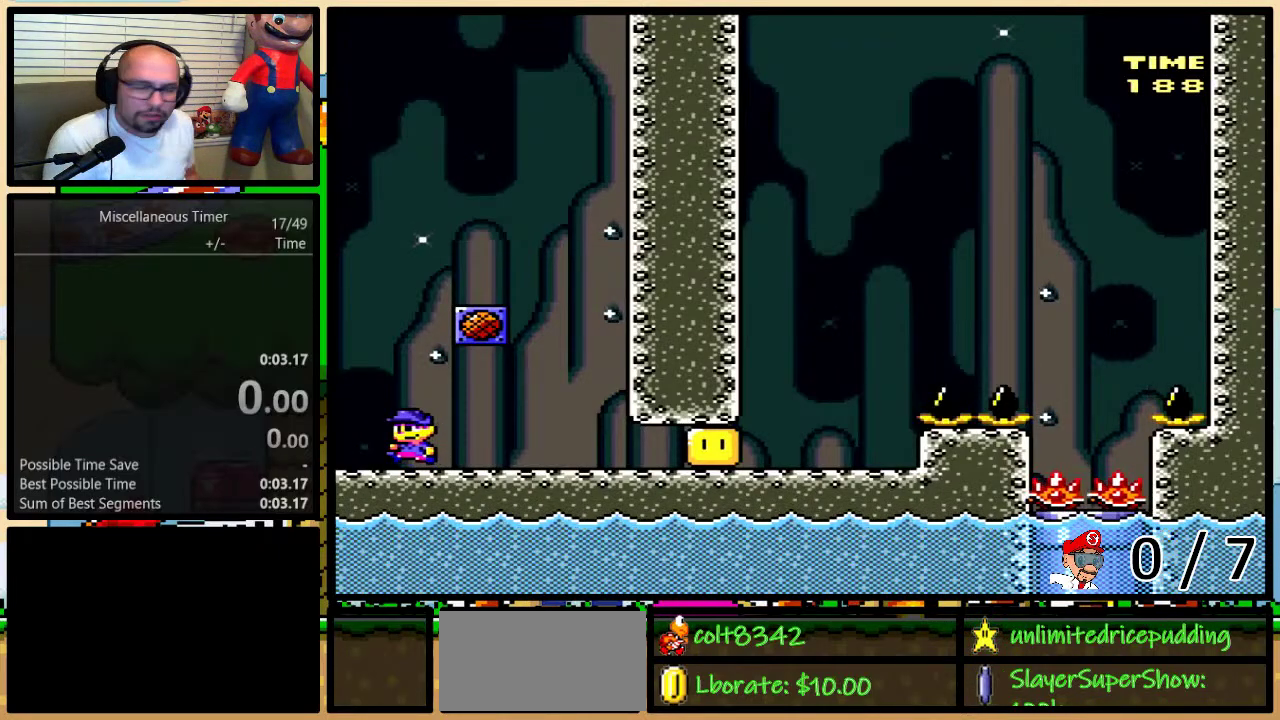
Gameplay with a controller (Nintendo layout); each line is a JSON object with the inputs held at the frame after it. "events" lists button and stick changes between this image and that frame as [ms after this image, input, new state], when the widget could be followed in between. Not read: L3 R3 SELECT.
{"buttons": ["X", "DPAD_RIGHT"], "events": [[83, "L1", "down"], [200, "L1", "up"], [267, "DPAD_RIGHT", "down"], [483, "X", "down"]]}
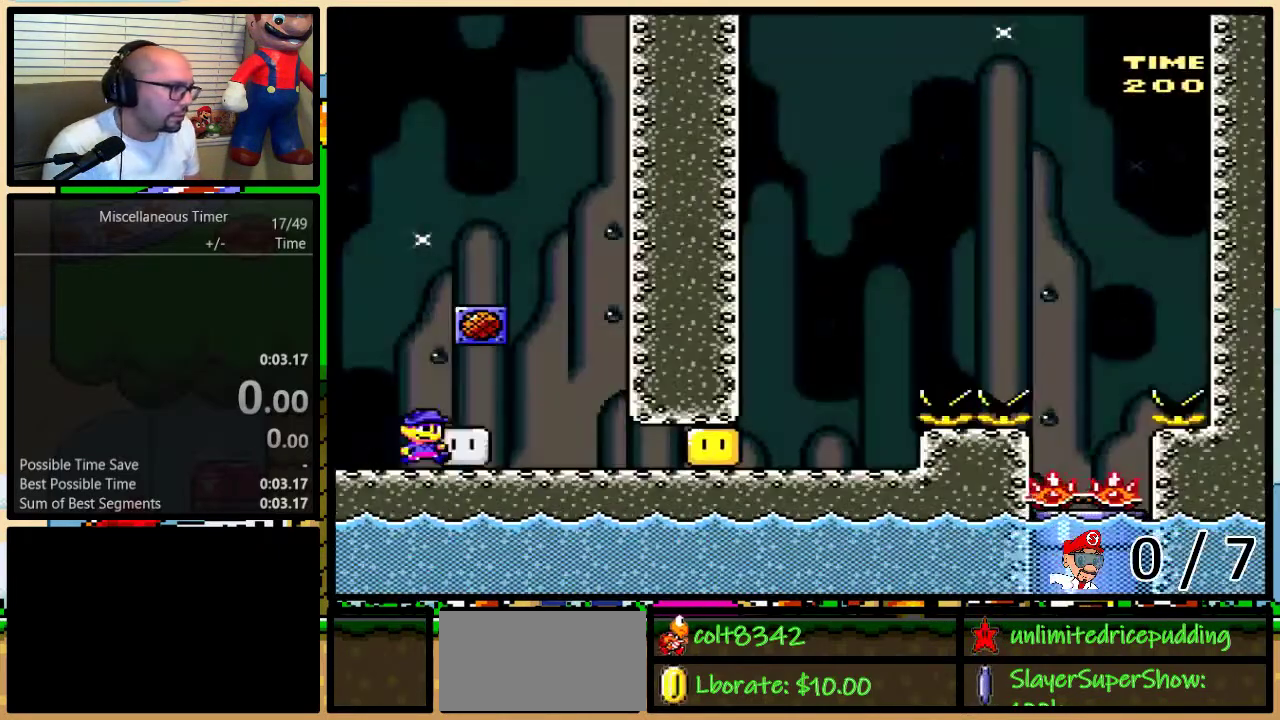
{"buttons": ["X", "DPAD_RIGHT"], "events": [[17, "R1", "down"], [100, "R1", "up"], [100, "X", "up"], [200, "X", "down"], [267, "R1", "down"], [483, "R1", "up"]]}
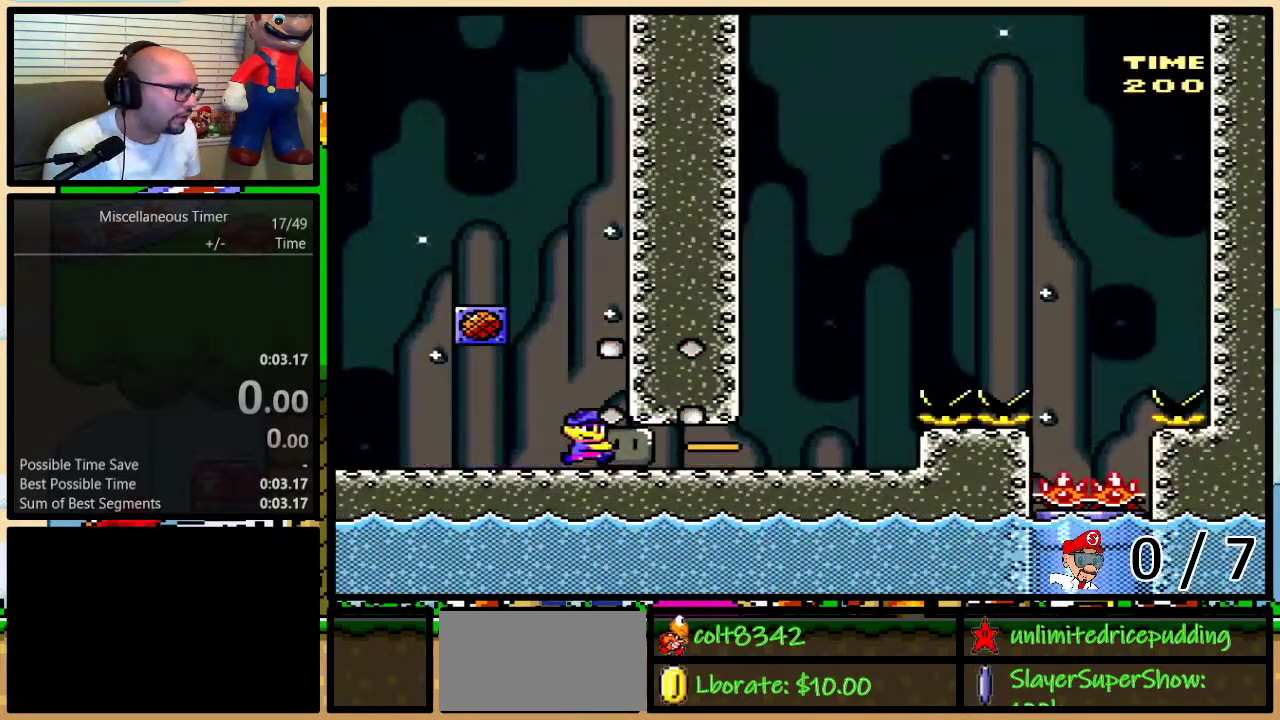
{"buttons": ["A", "X", "DPAD_UP", "DPAD_RIGHT"], "events": [[100, "DPAD_RIGHT", "up"], [133, "X", "up"], [200, "X", "down"], [267, "DPAD_RIGHT", "down"], [300, "DPAD_UP", "down"], [417, "A", "down"]]}
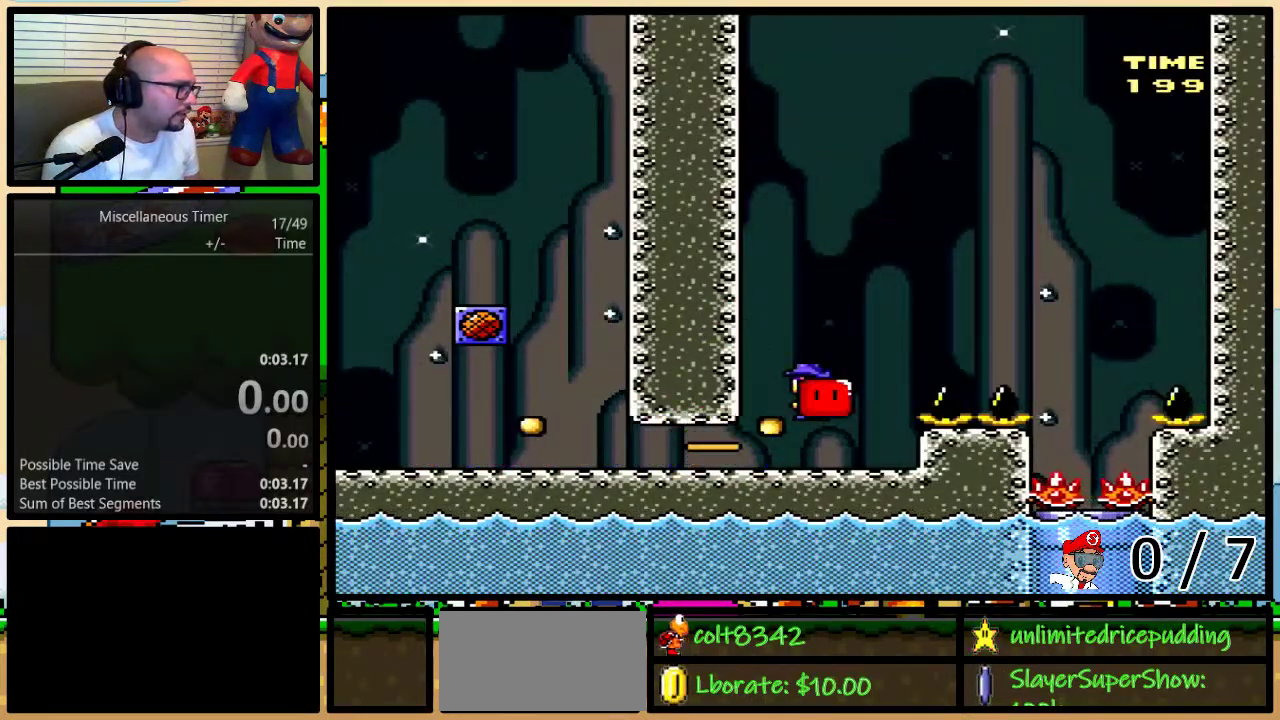
{"buttons": ["X", "DPAD_LEFT"], "events": [[50, "A", "up"], [117, "DPAD_UP", "up"], [133, "A", "down"], [300, "A", "up"], [483, "DPAD_LEFT", "down"], [483, "DPAD_RIGHT", "up"]]}
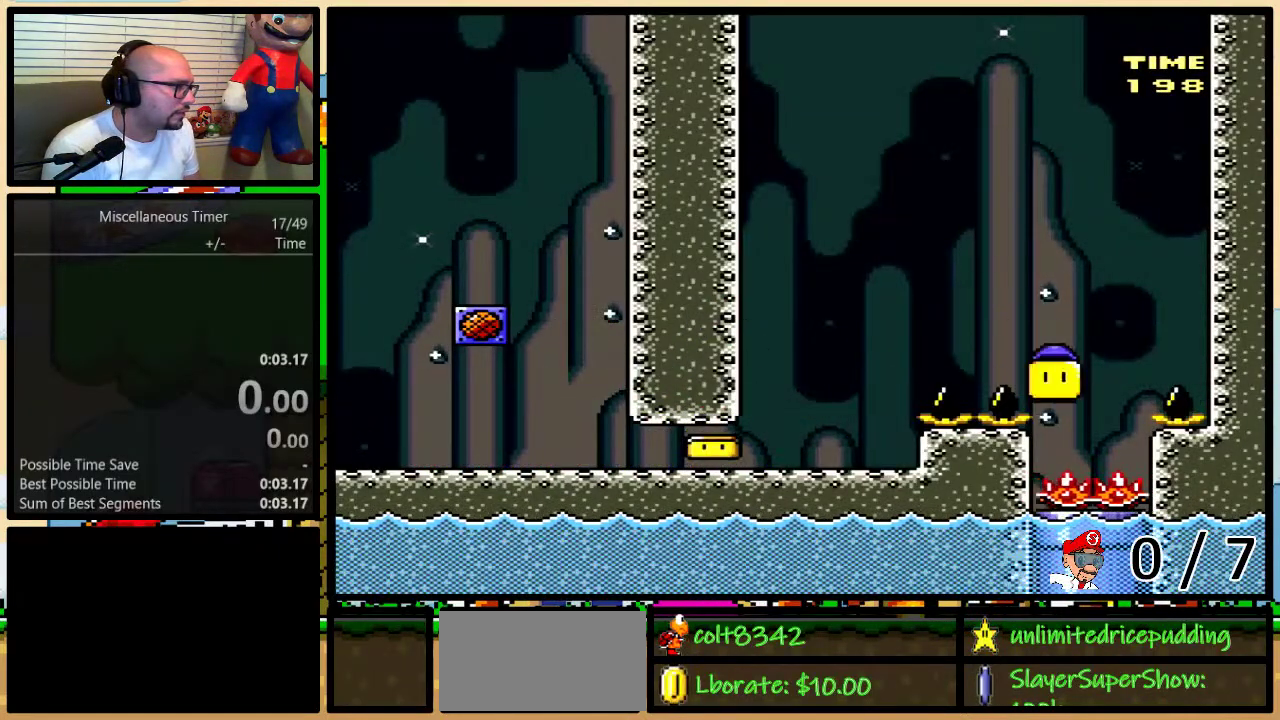
{"buttons": ["X", "DPAD_DOWN"], "events": [[83, "DPAD_DOWN", "down"], [100, "DPAD_LEFT", "up"], [100, "DPAD_RIGHT", "down"], [167, "DPAD_RIGHT", "up"], [167, "R1", "down"], [267, "R1", "up"]]}
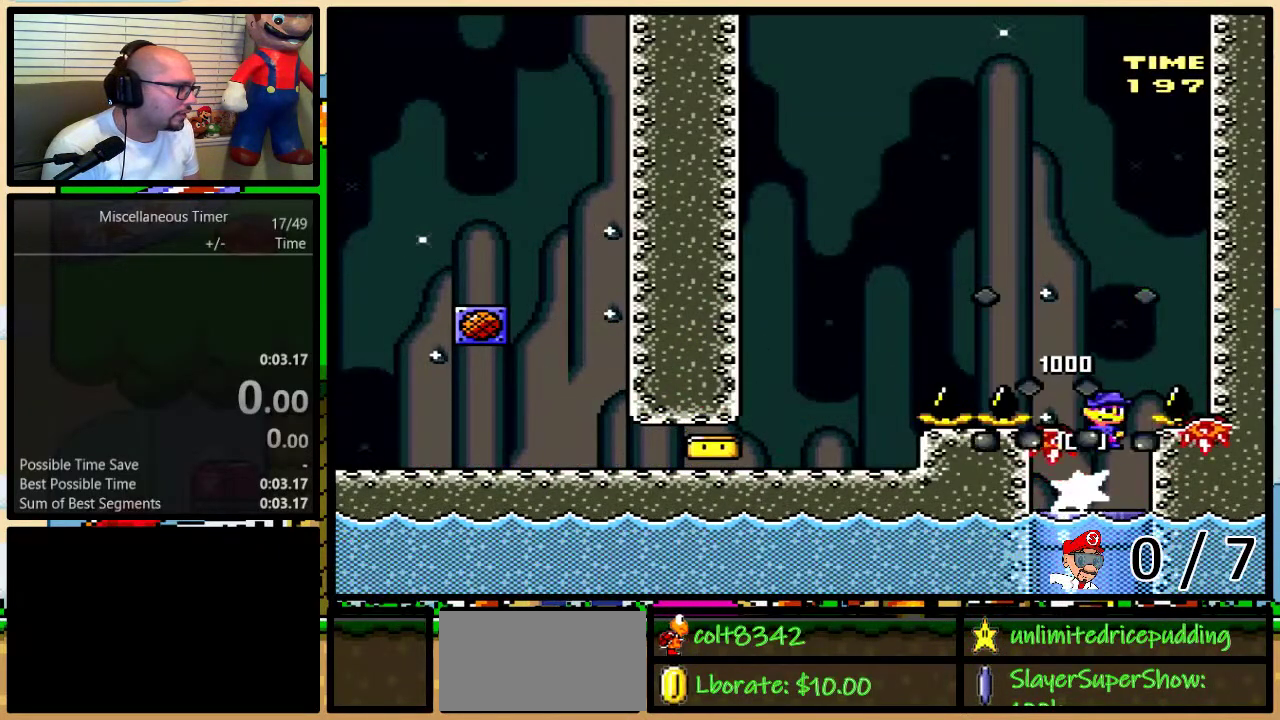
{"buttons": ["X"], "events": [[300, "DPAD_DOWN", "up"], [367, "L1", "down"], [483, "L1", "up"]]}
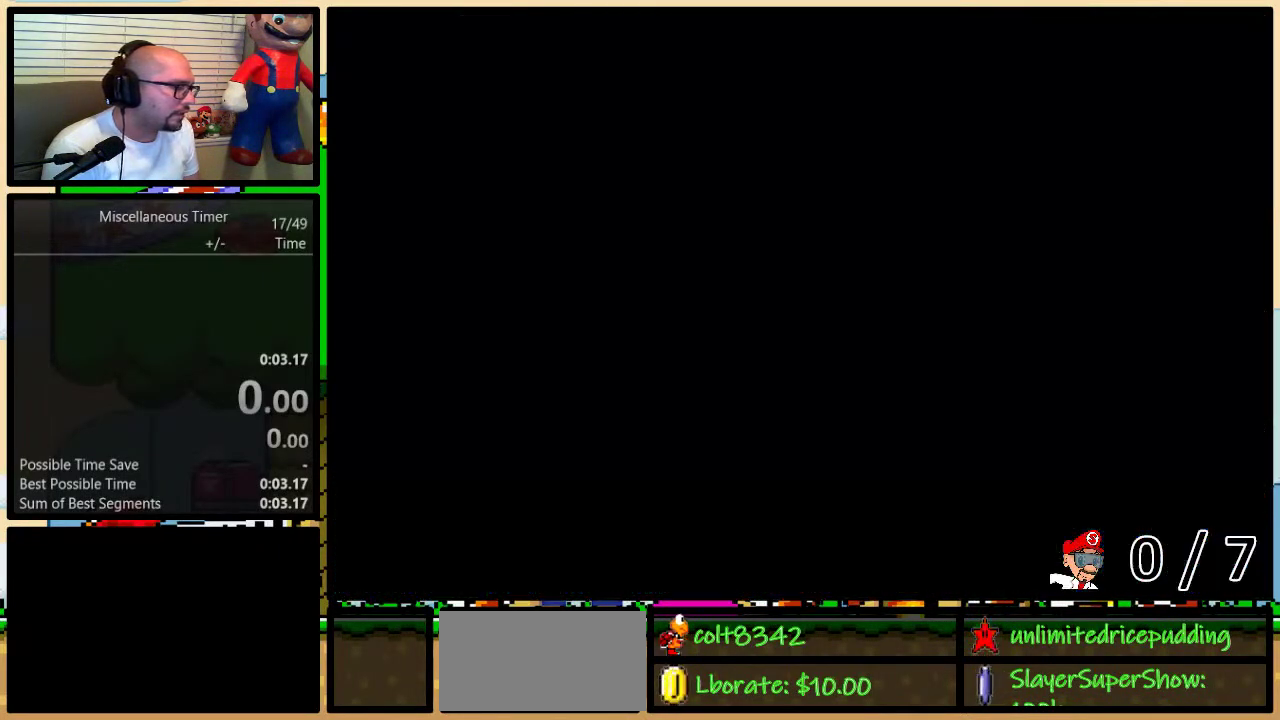
{"buttons": ["X", "DPAD_RIGHT"], "events": [[67, "DPAD_RIGHT", "down"], [383, "R1", "down"], [483, "R1", "up"]]}